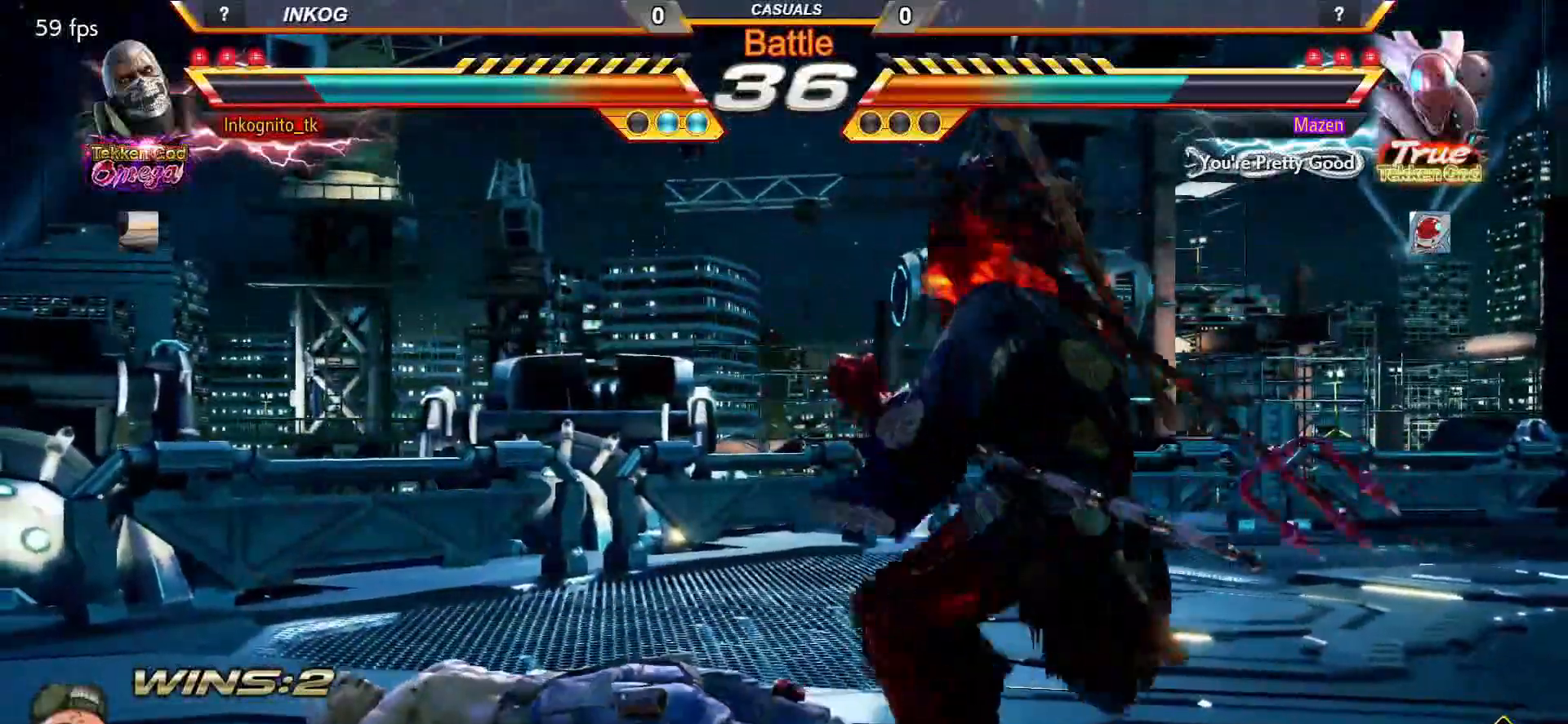
Gameplay with a controller (arcade stick); each line is a JSON object with the inputs held at the frame after it. "events" lists button and stick changes between this image and that frame as [ms after this image, input, new state], when the widget could be followed in between. Not read: L3 R3.
{"buttons": ["CROSS", "CIRCLE"], "left_stick": "center", "events": [[117, "R2", "down"], [183, "R2", "up"], [467, "CIRCLE", "down"], [467, "CROSS", "down"]]}
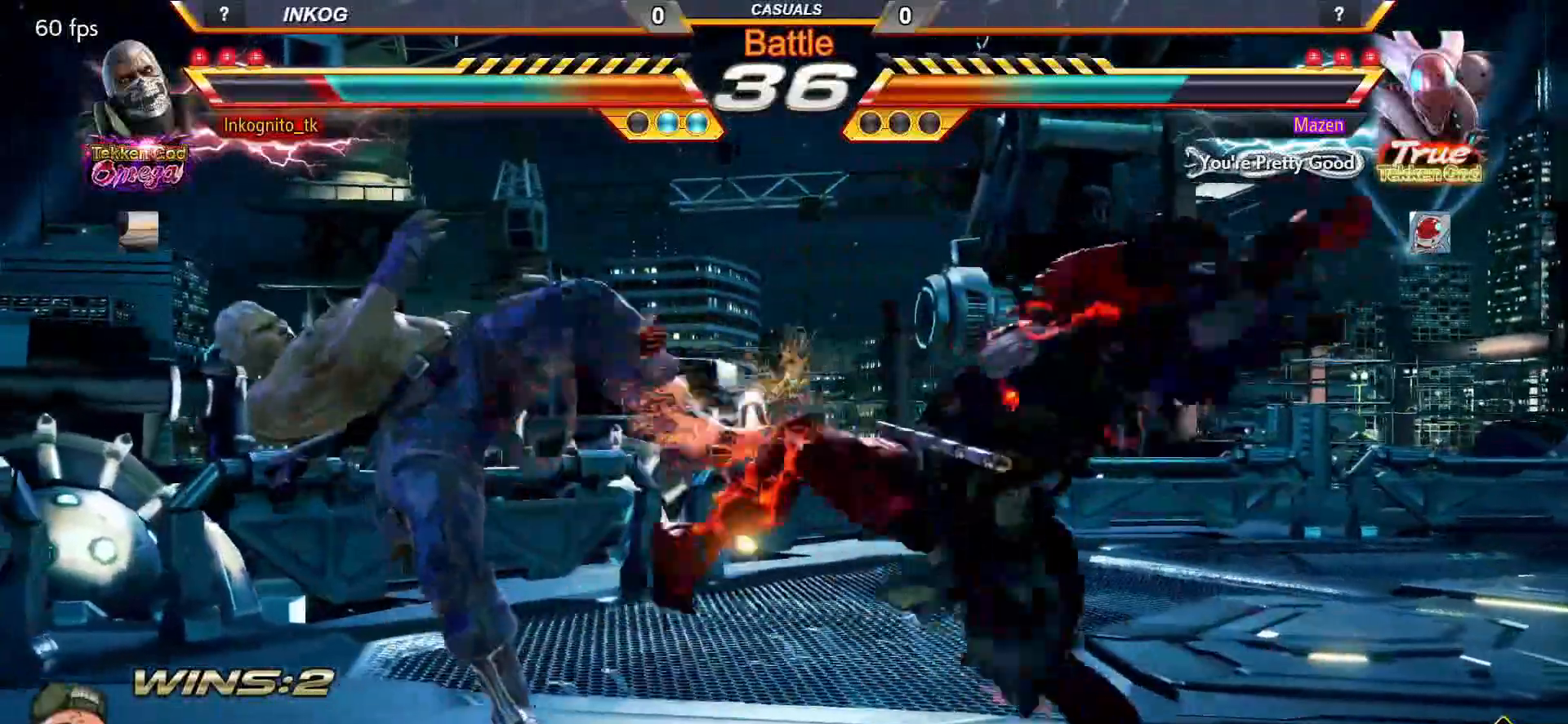
{"buttons": ["CROSS", "CIRCLE"], "left_stick": "left", "events": [[150, "left_stick", "left"]]}
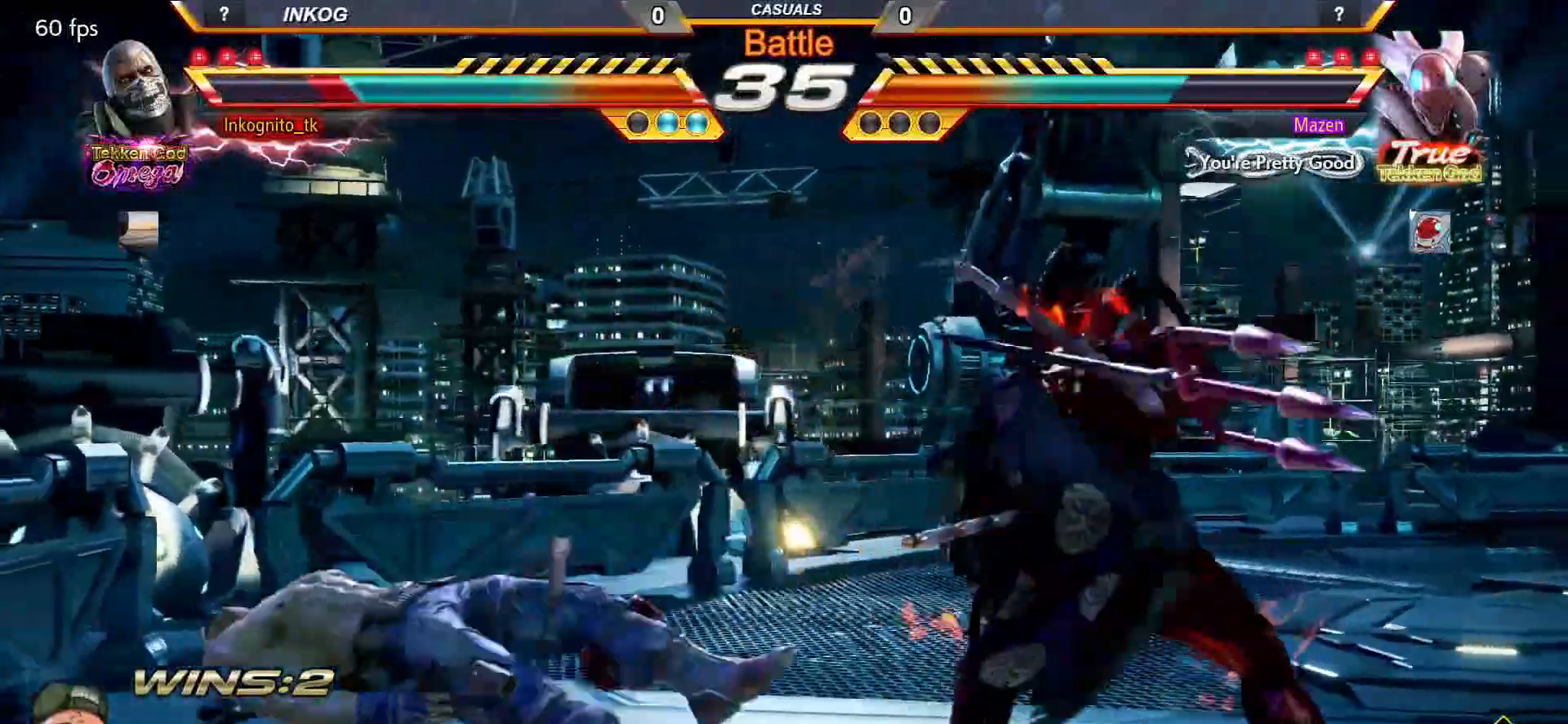
{"buttons": ["CROSS", "CIRCLE"], "left_stick": "left", "events": []}
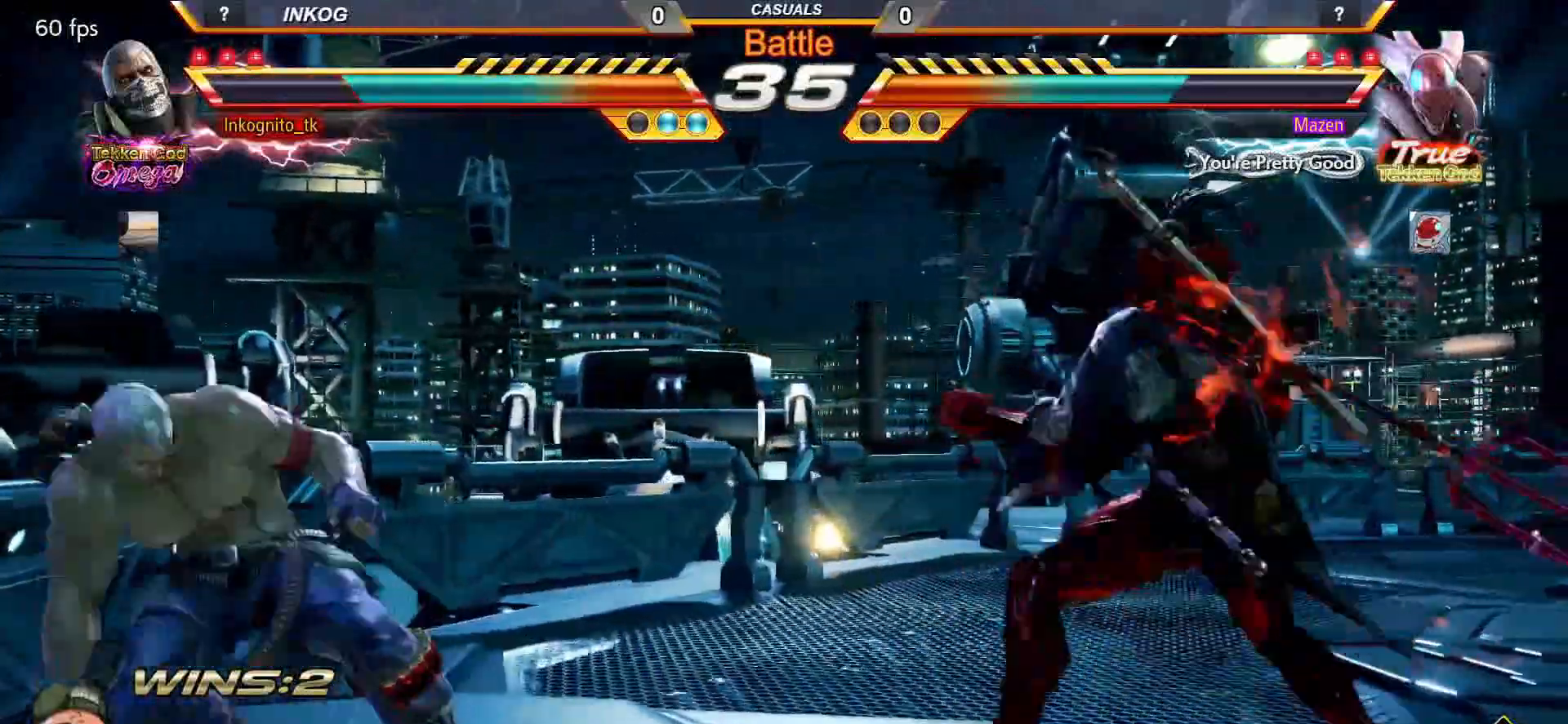
{"buttons": ["TRIANGLE"], "left_stick": "center", "events": [[67, "CIRCLE", "up"], [67, "left_stick", "right"], [100, "CROSS", "up"], [133, "left_stick", "center"], [200, "TRIANGLE", "down"], [200, "left_stick", "right"], [300, "left_stick", "center"]]}
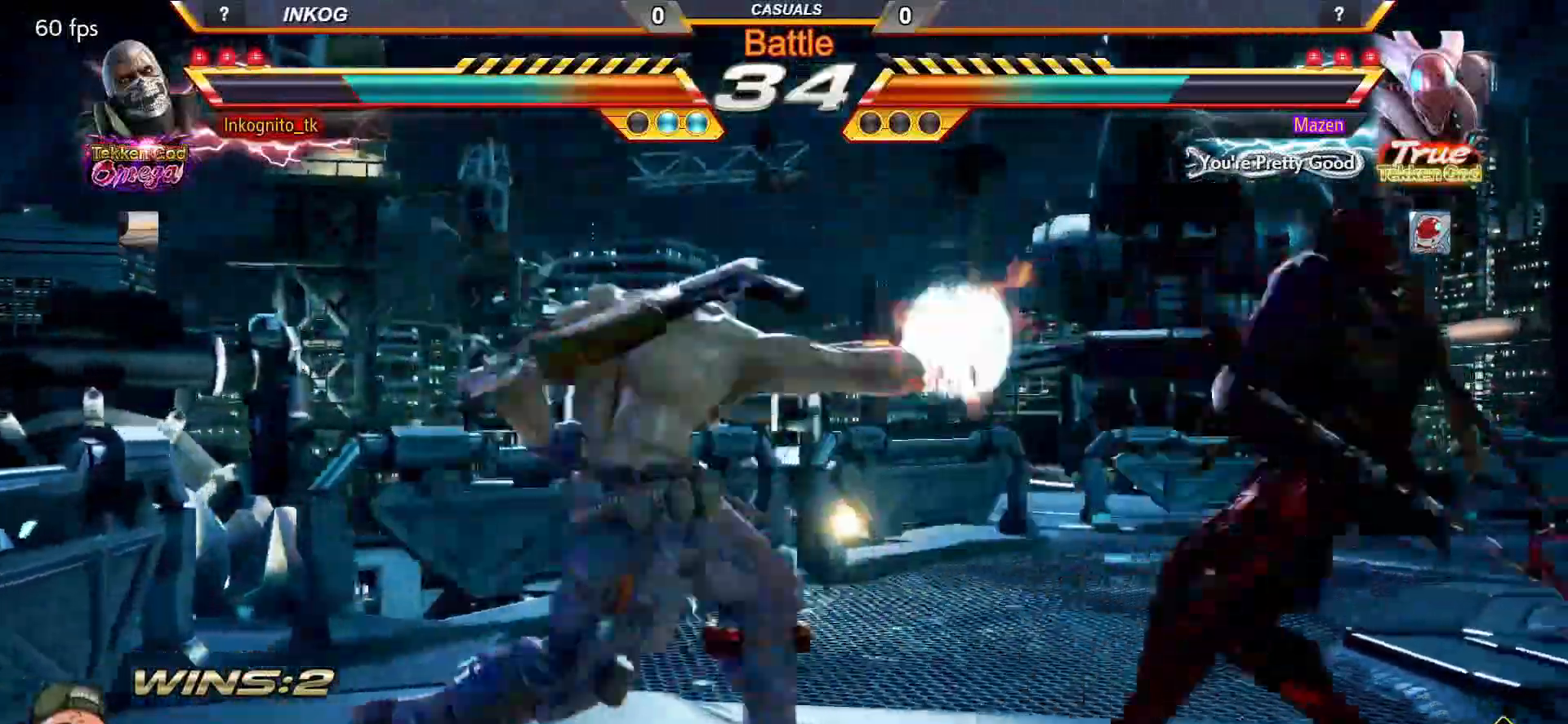
{"buttons": [], "left_stick": "down", "events": [[17, "TRIANGLE", "up"], [100, "CIRCLE", "down"], [100, "CROSS", "down"], [350, "CIRCLE", "up"], [367, "CROSS", "up"], [483, "left_stick", "down"]]}
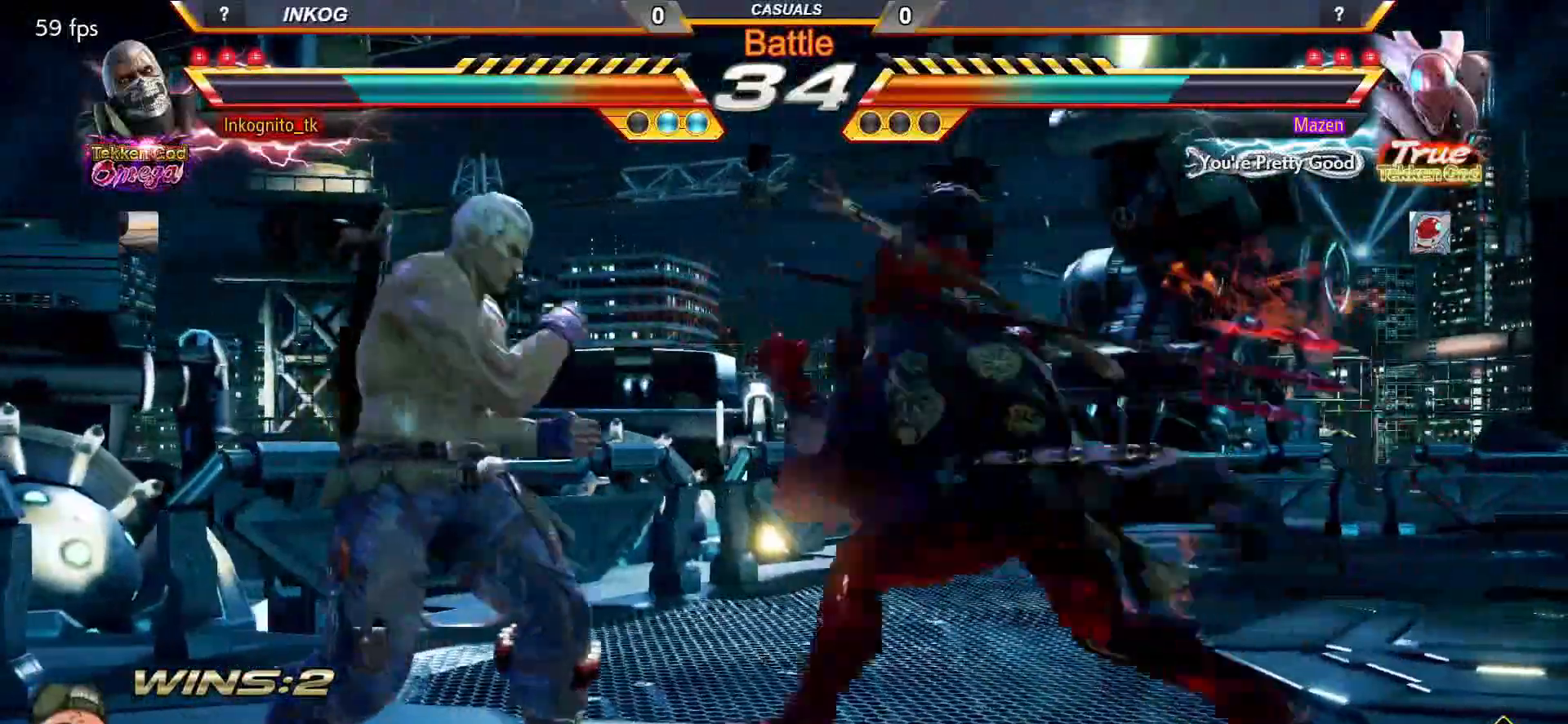
{"buttons": [], "left_stick": "center", "events": [[50, "TRIANGLE", "down"], [50, "left_stick", "center"], [83, "TRIANGLE", "up"], [350, "CIRCLE", "down"], [467, "CIRCLE", "up"]]}
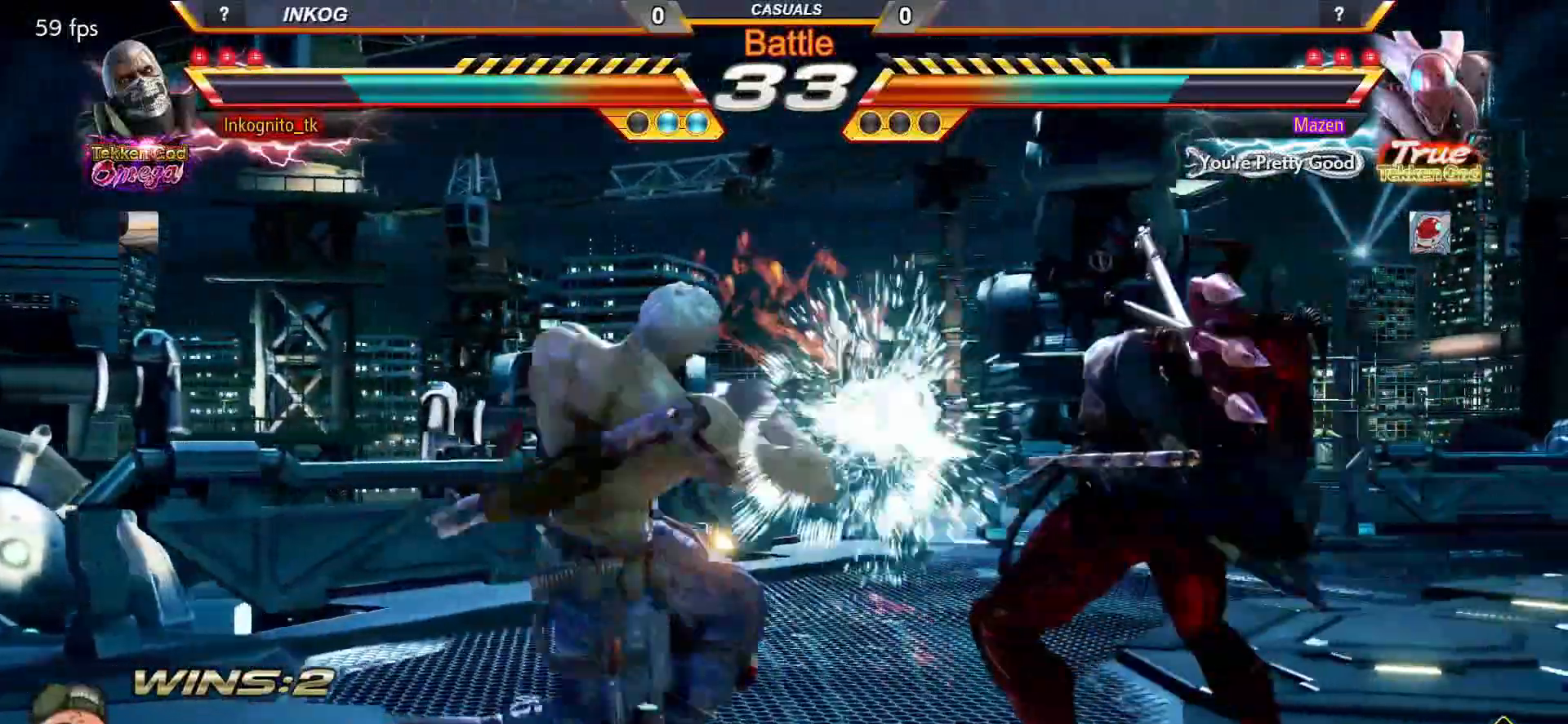
{"buttons": ["CROSS", "CIRCLE"], "left_stick": "left", "events": [[83, "TRIANGLE", "down"], [133, "SQUARE", "down"], [150, "TRIANGLE", "up"], [250, "SQUARE", "up"], [267, "CROSS", "down"], [300, "CIRCLE", "down"], [400, "left_stick", "left"]]}
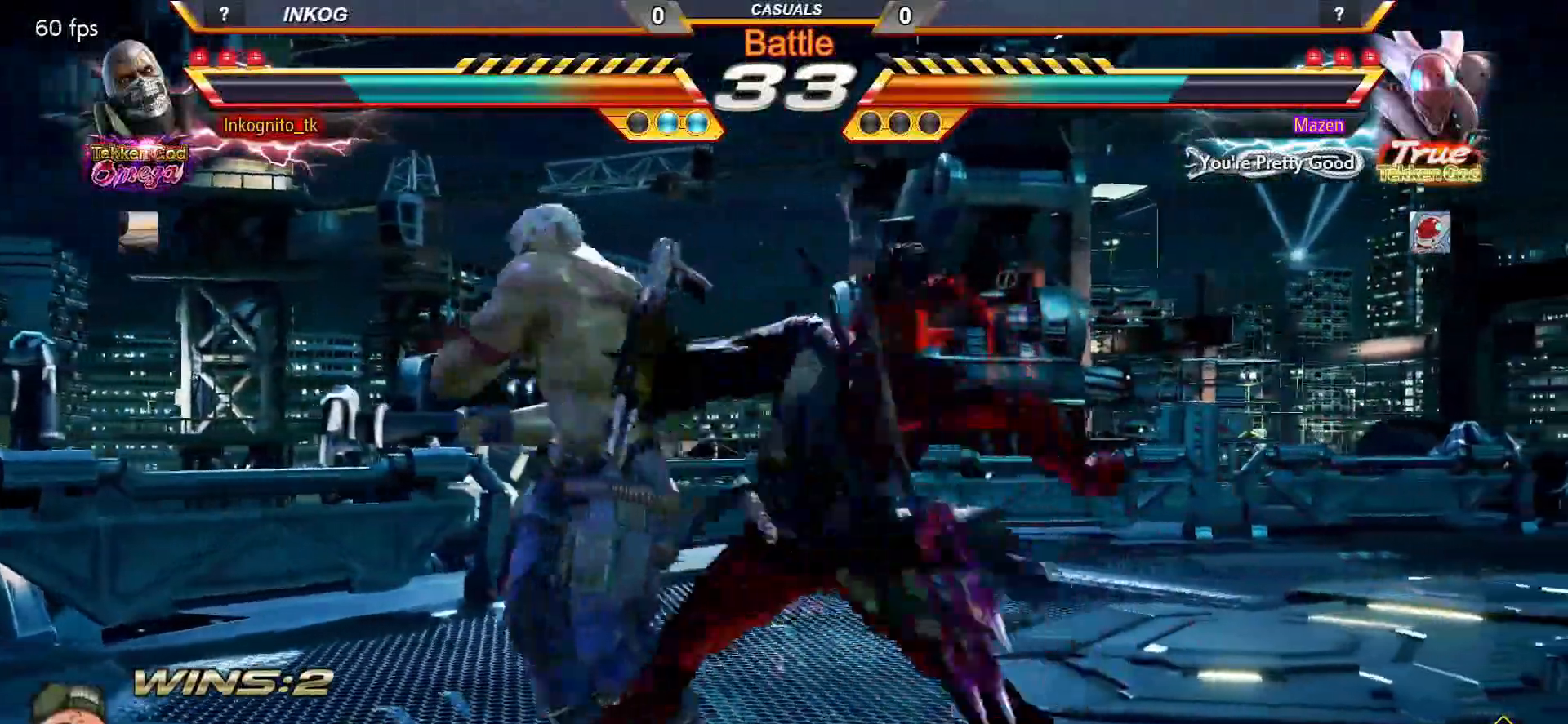
{"buttons": [], "left_stick": "left", "events": [[150, "CROSS", "up"], [167, "CIRCLE", "up"]]}
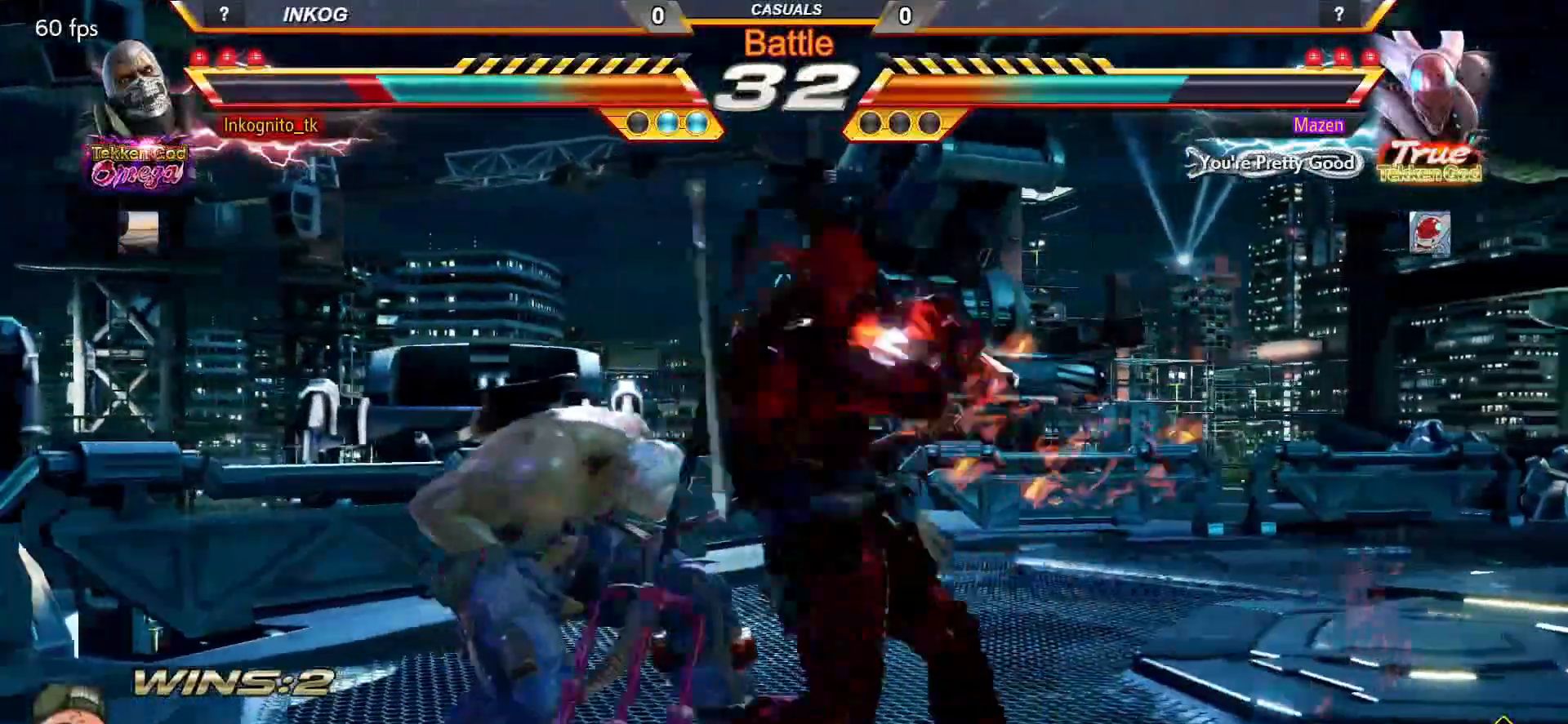
{"buttons": [], "left_stick": "center", "events": [[133, "left_stick", "center"]]}
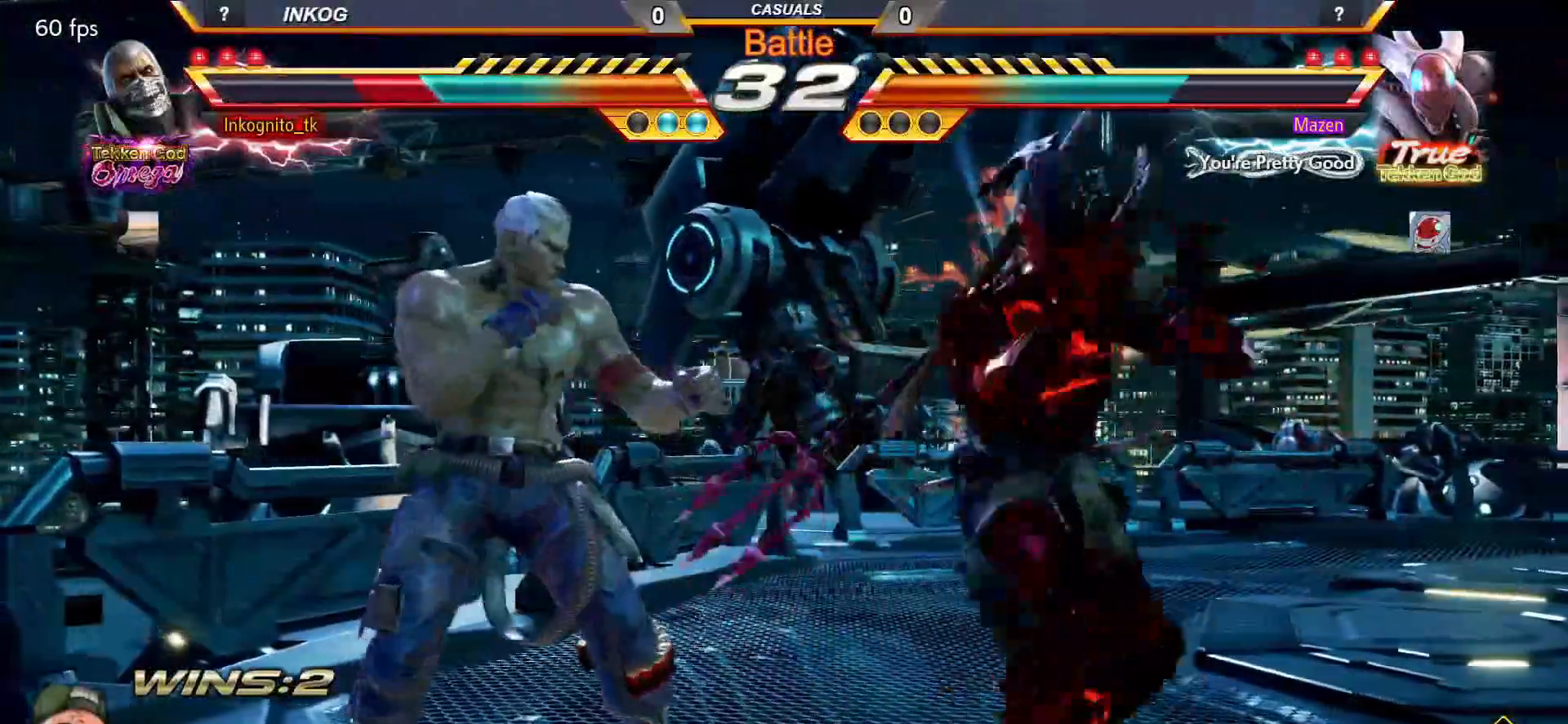
{"buttons": ["TRIANGLE"], "left_stick": "down-right", "events": [[200, "left_stick", "left"], [400, "left_stick", "center"], [450, "left_stick", "down-right"], [500, "TRIANGLE", "down"]]}
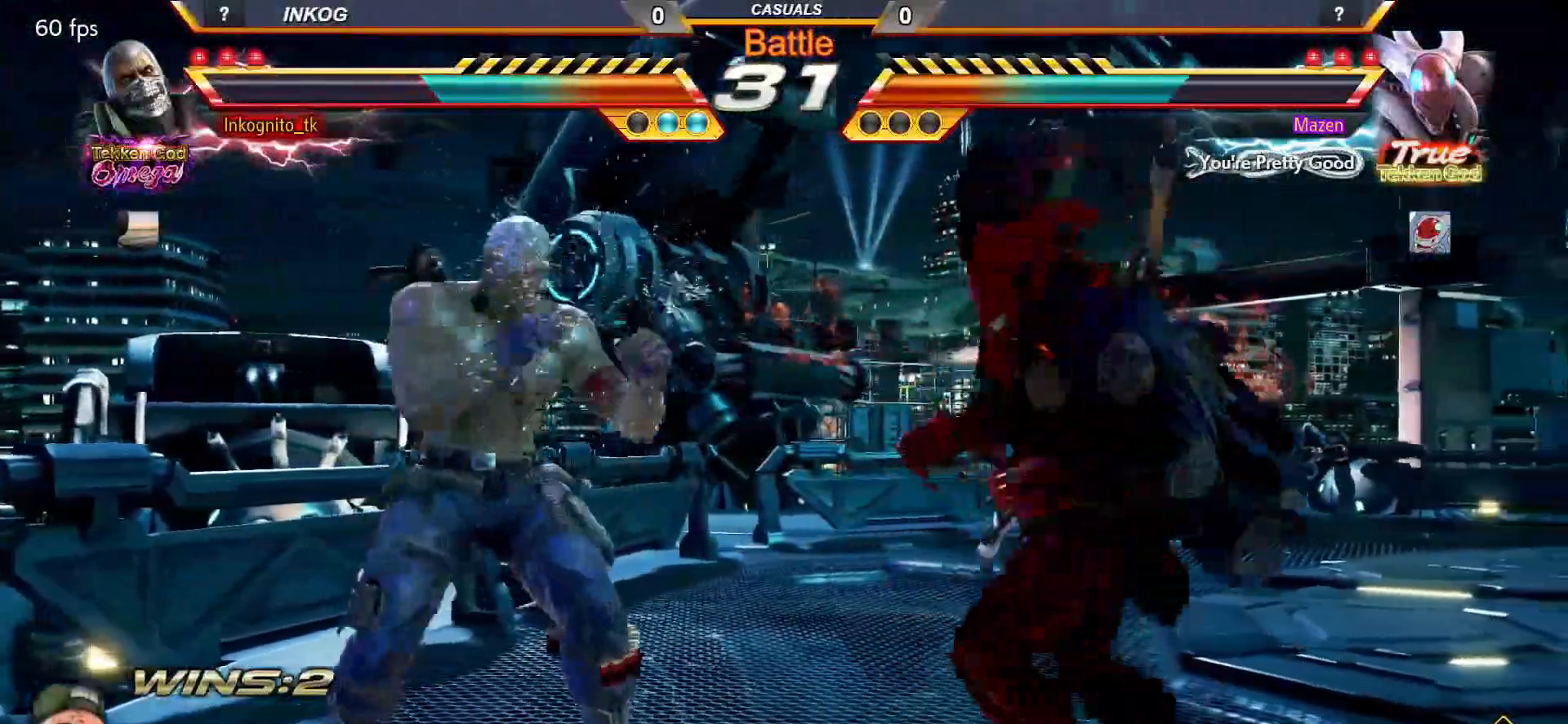
{"buttons": [], "left_stick": "center", "events": [[100, "TRIANGLE", "up"], [100, "left_stick", "center"], [317, "CROSS", "down"], [367, "CROSS", "up"]]}
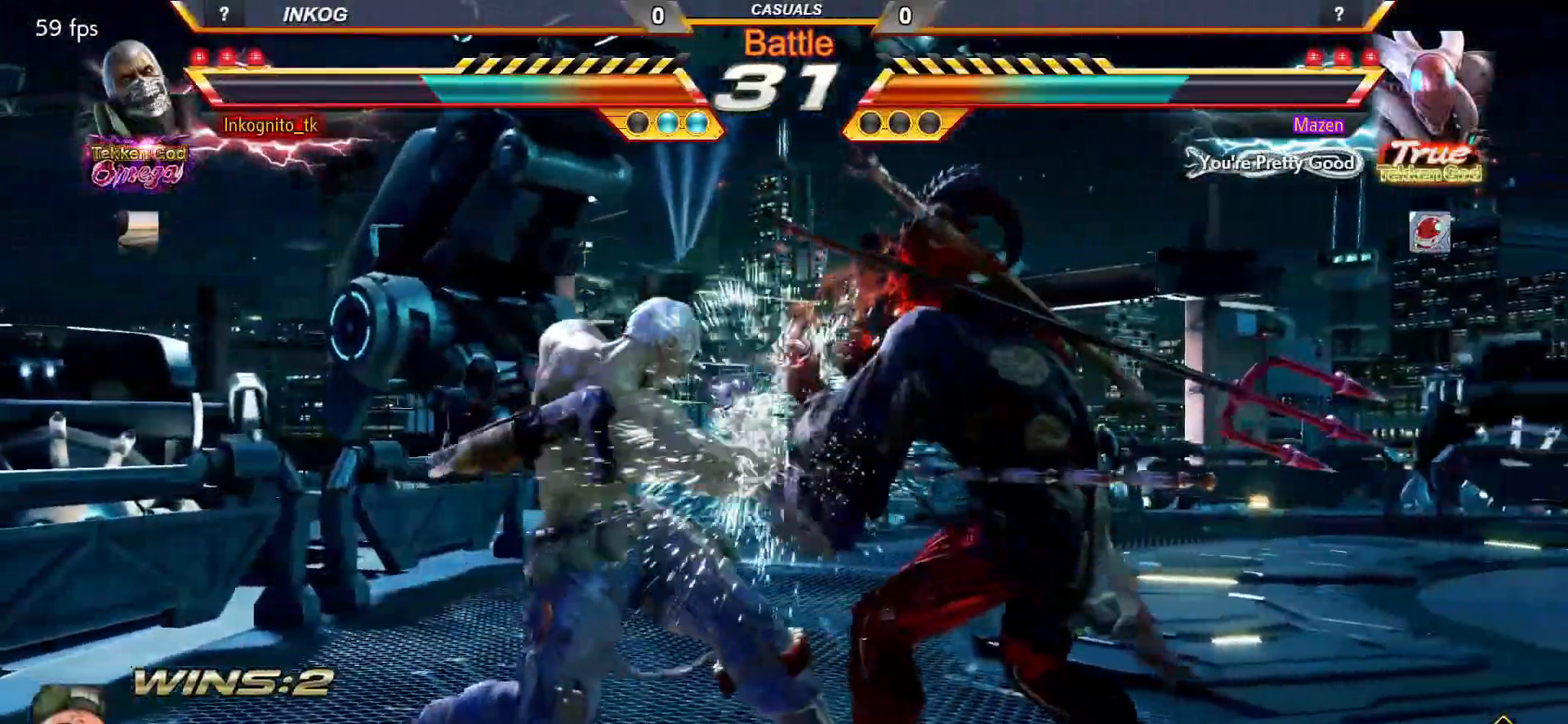
{"buttons": ["CROSS", "CIRCLE"], "left_stick": "center", "events": [[150, "CIRCLE", "down"], [150, "CROSS", "down"]]}
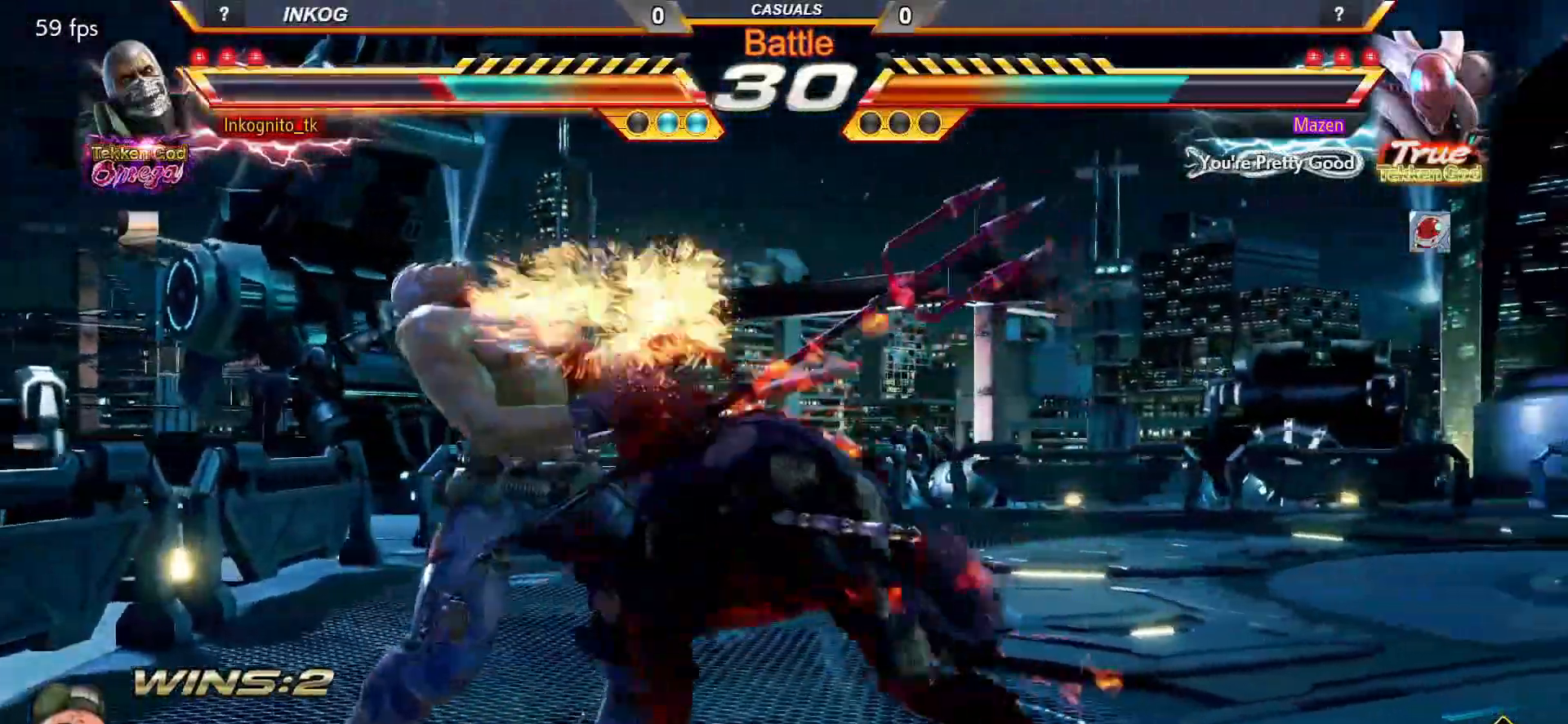
{"buttons": [], "left_stick": "left", "events": [[150, "left_stick", "left"], [200, "CROSS", "up"], [233, "CIRCLE", "up"]]}
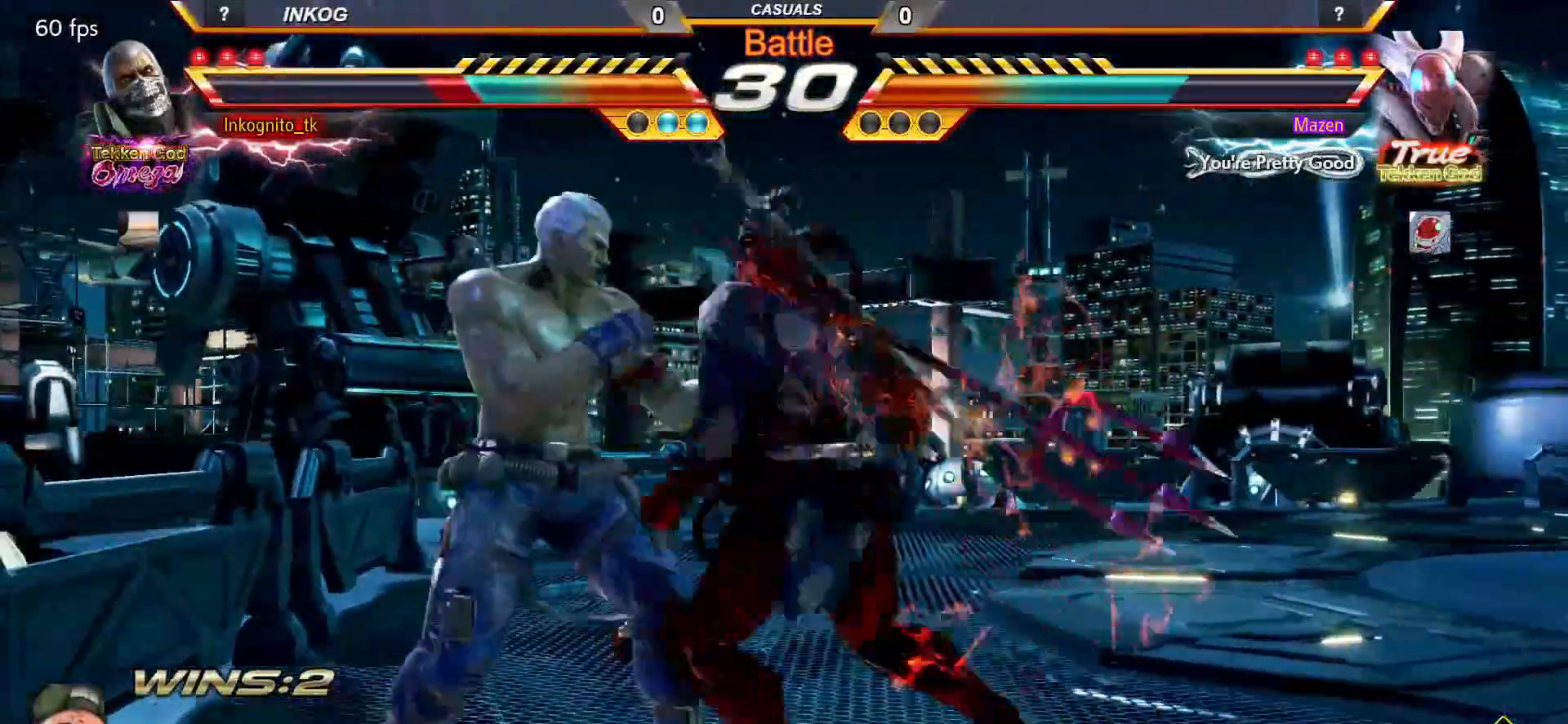
{"buttons": [], "left_stick": "down-left", "events": [[283, "left_stick", "down-left"]]}
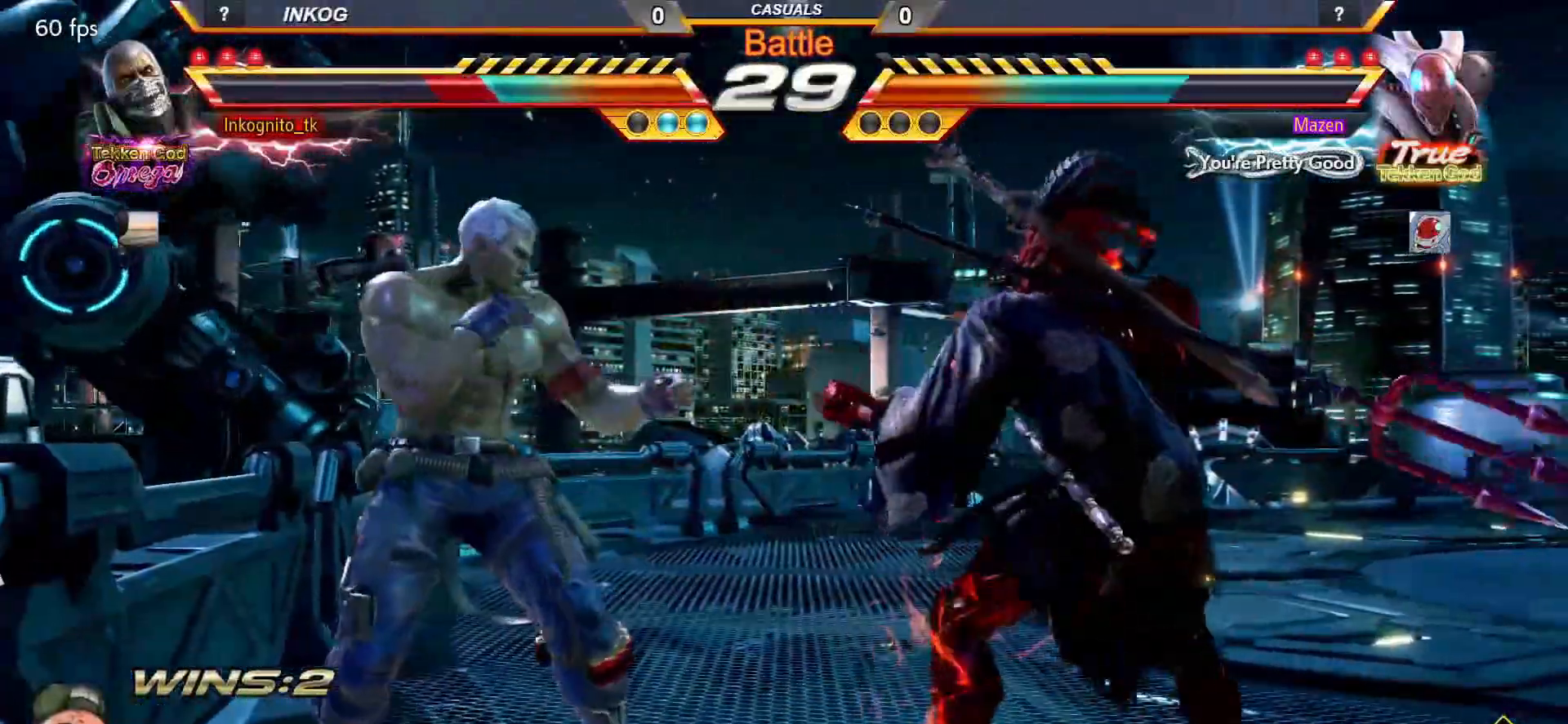
{"buttons": [], "left_stick": "left", "events": [[117, "left_stick", "down-right"], [200, "left_stick", "center"], [250, "left_stick", "right"], [367, "left_stick", "left"]]}
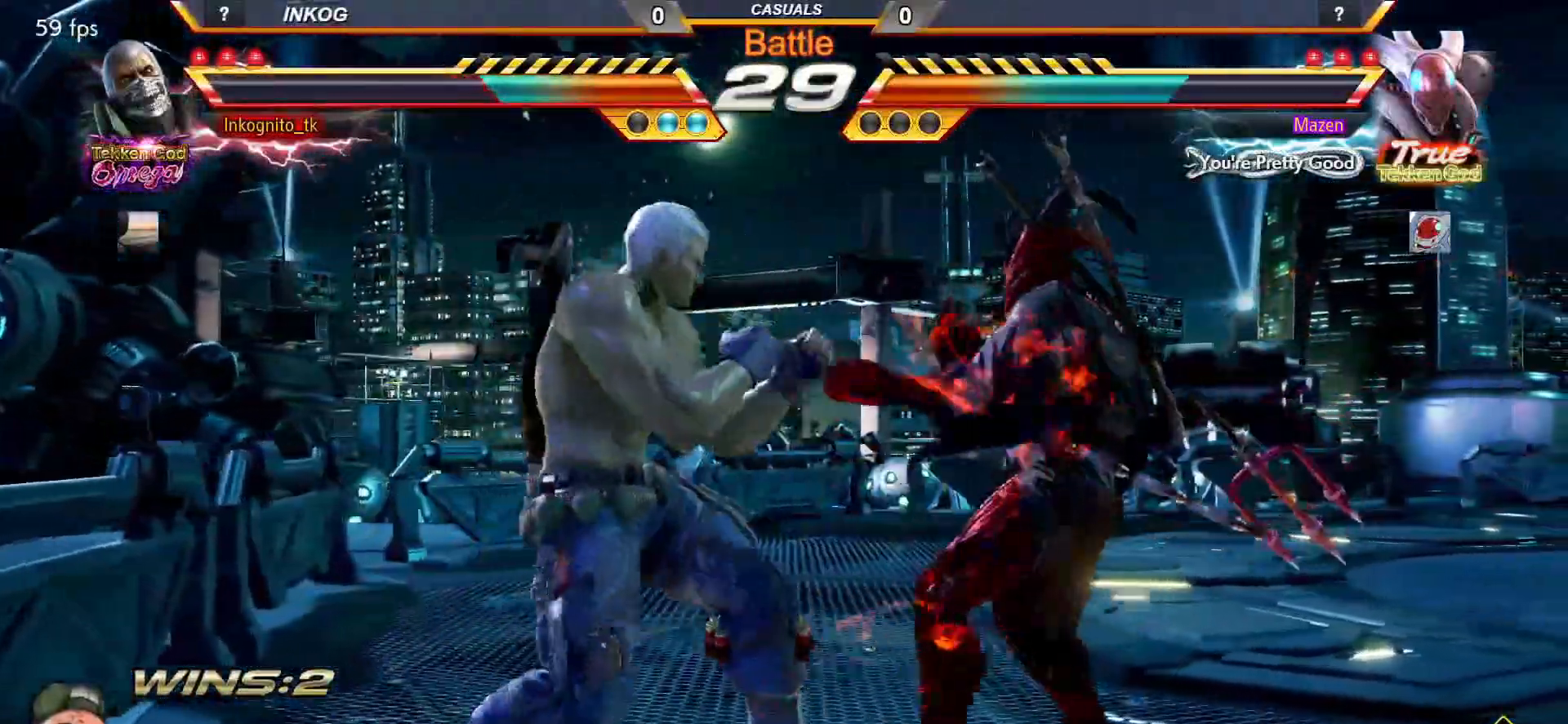
{"buttons": ["CROSS", "CIRCLE"], "left_stick": "center", "events": [[50, "SQUARE", "down"], [183, "SQUARE", "up"], [200, "left_stick", "center"], [300, "CIRCLE", "down"], [317, "CROSS", "down"]]}
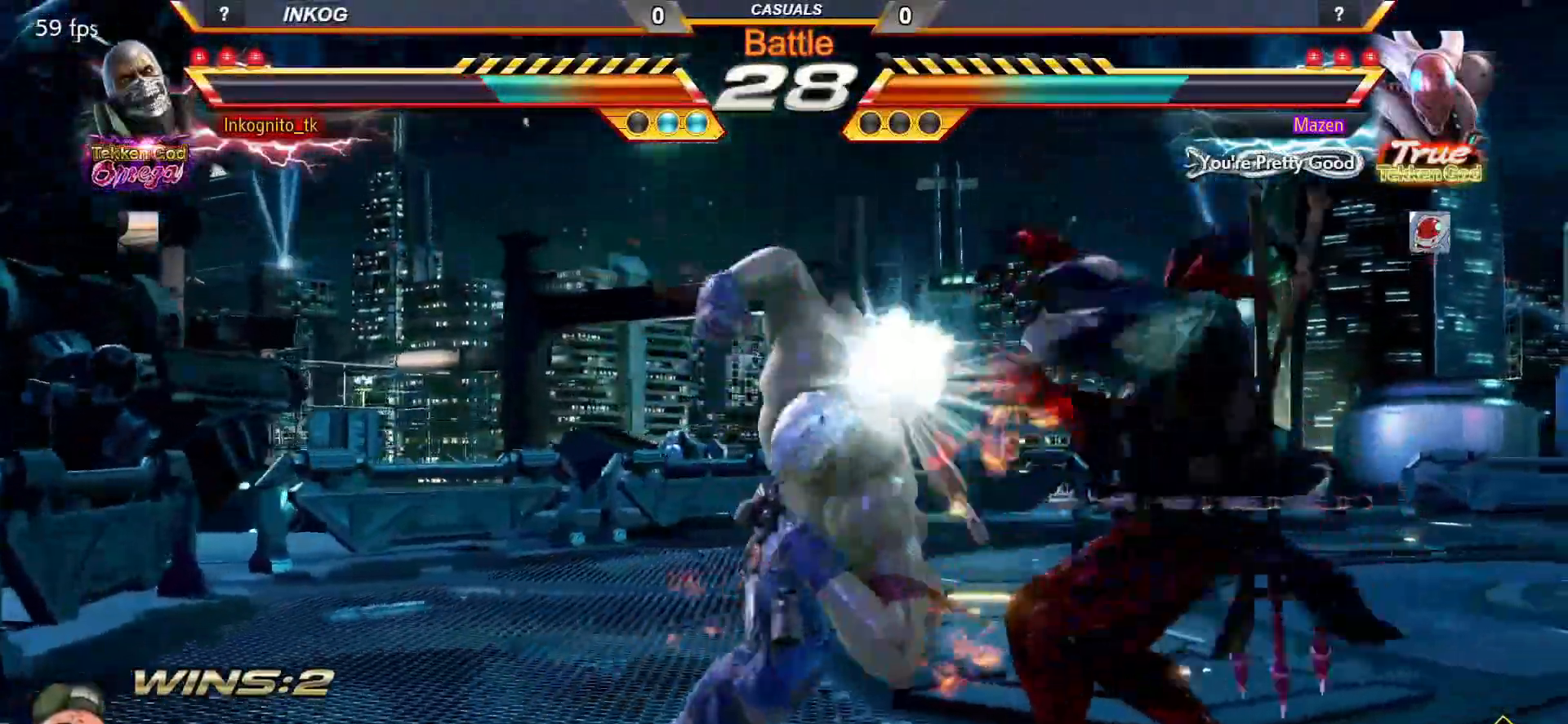
{"buttons": ["SQUARE"], "left_stick": "center", "events": [[317, "CROSS", "up"], [367, "CIRCLE", "up"], [467, "SQUARE", "down"]]}
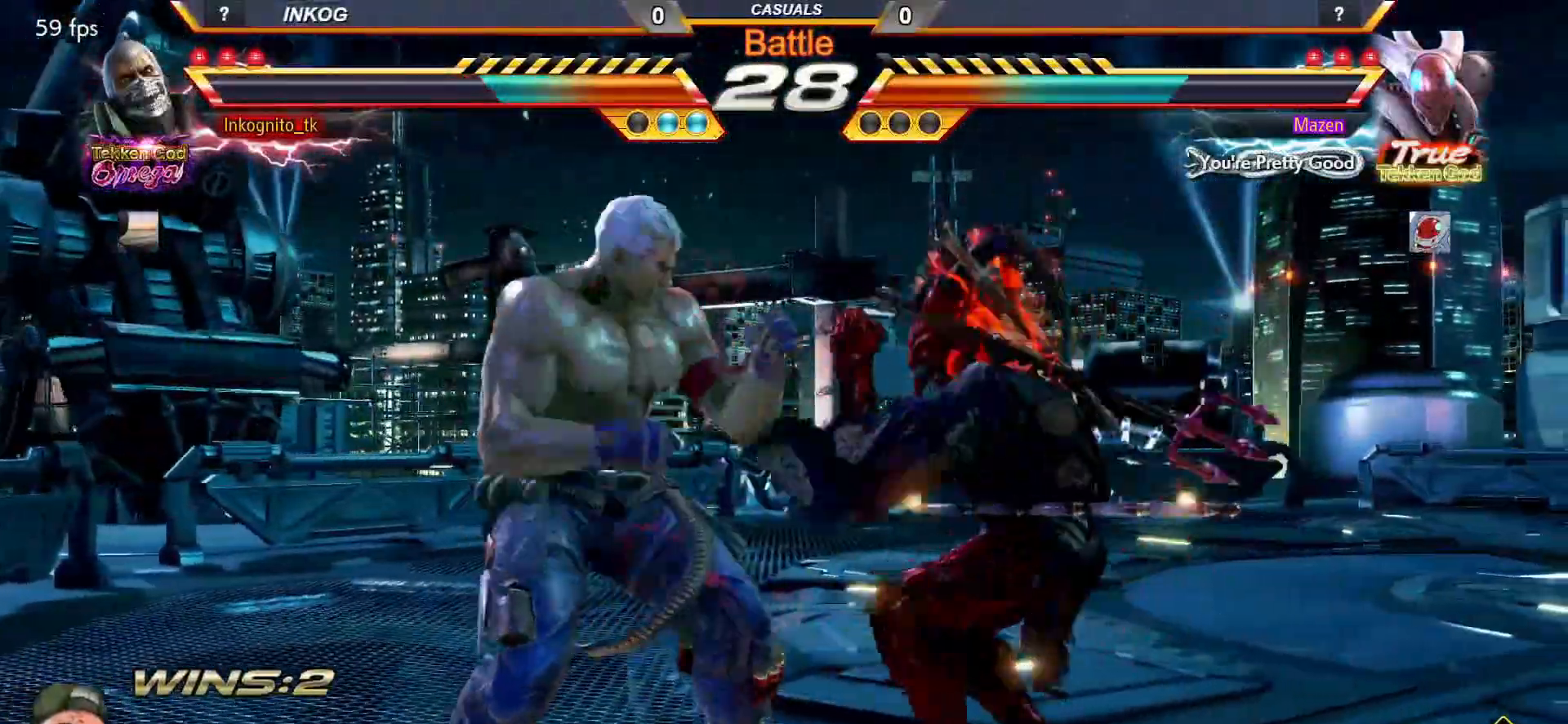
{"buttons": [], "left_stick": "center", "events": [[67, "TRIANGLE", "down"], [383, "TRIANGLE", "up"], [500, "SQUARE", "up"]]}
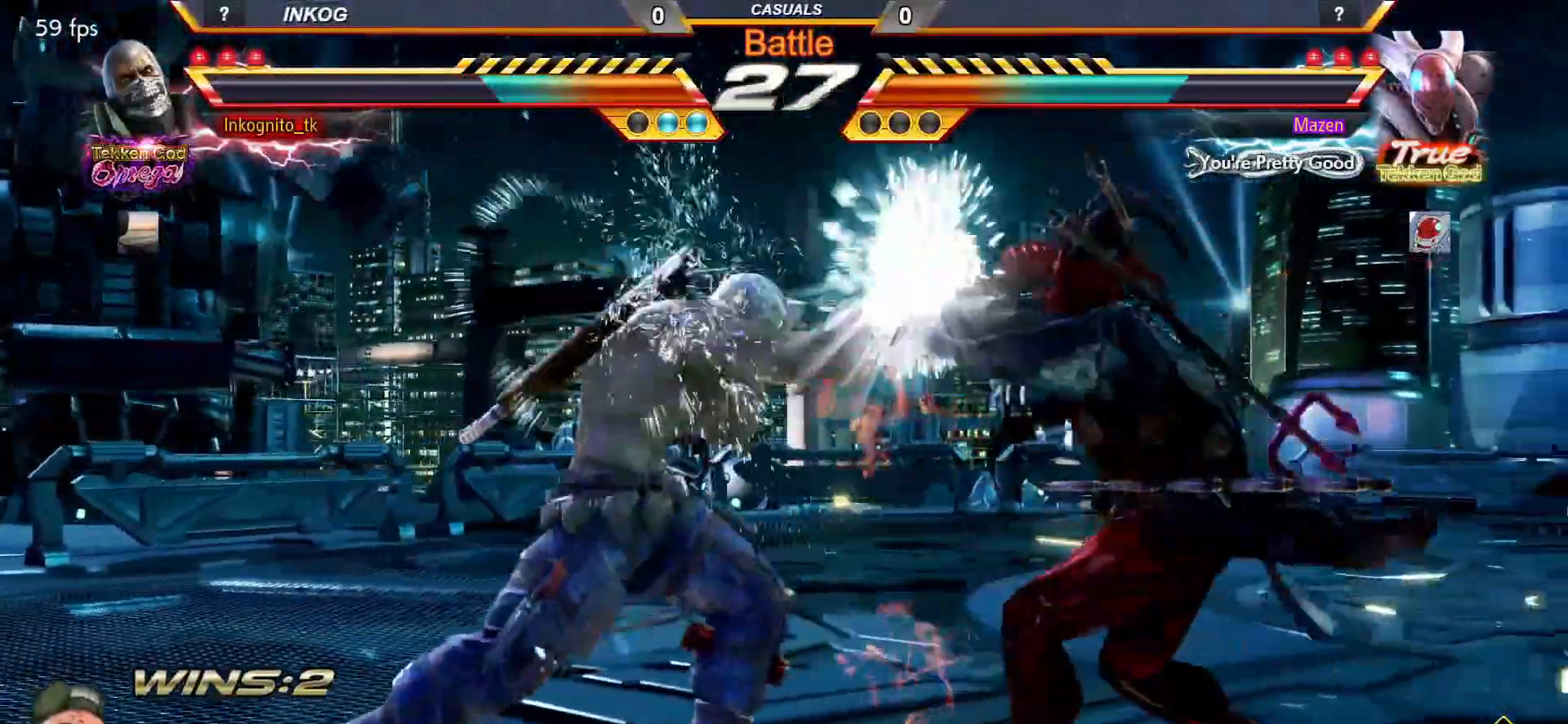
{"buttons": [], "left_stick": "center", "events": [[167, "SQUARE", "down"], [250, "TRIANGLE", "down"], [300, "SQUARE", "up"], [333, "TRIANGLE", "up"]]}
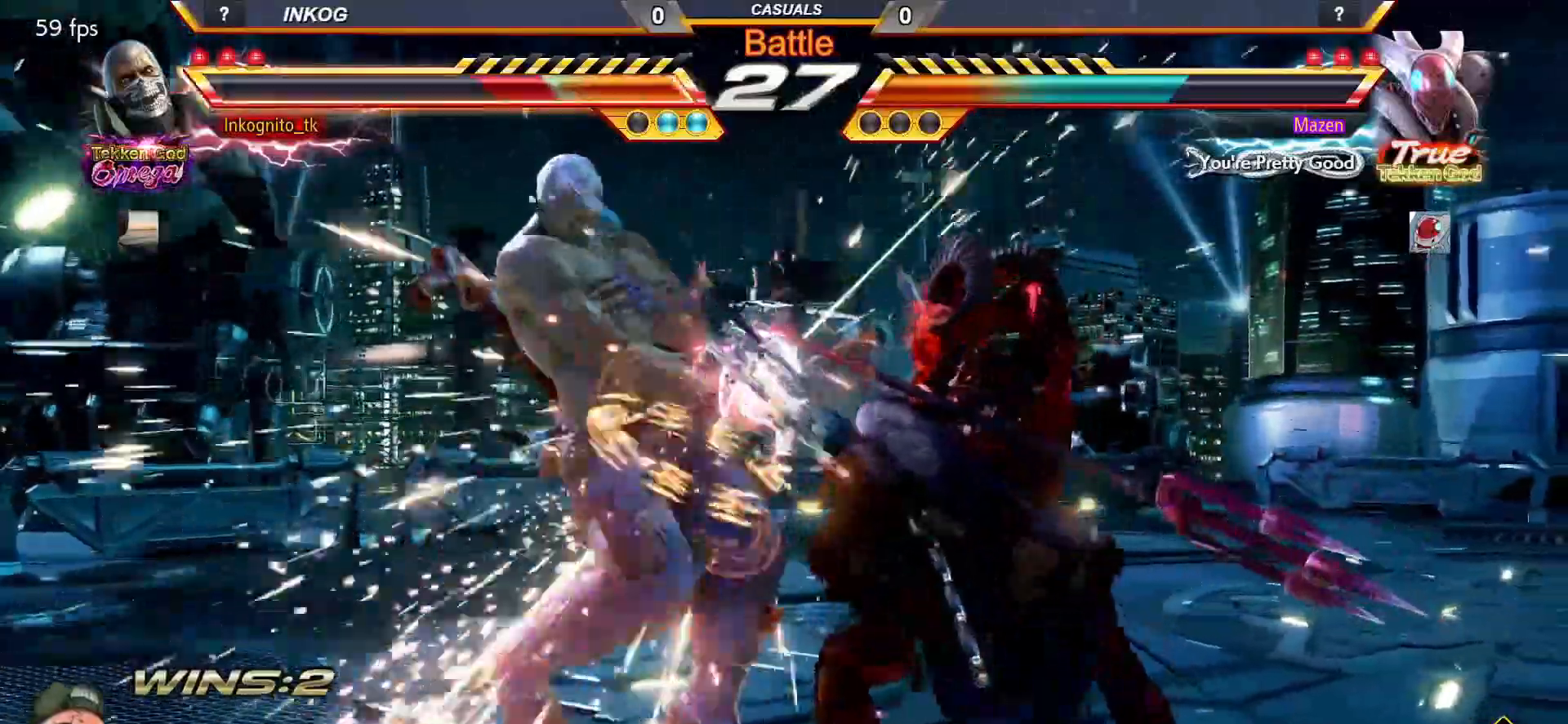
{"buttons": [], "left_stick": "center", "events": []}
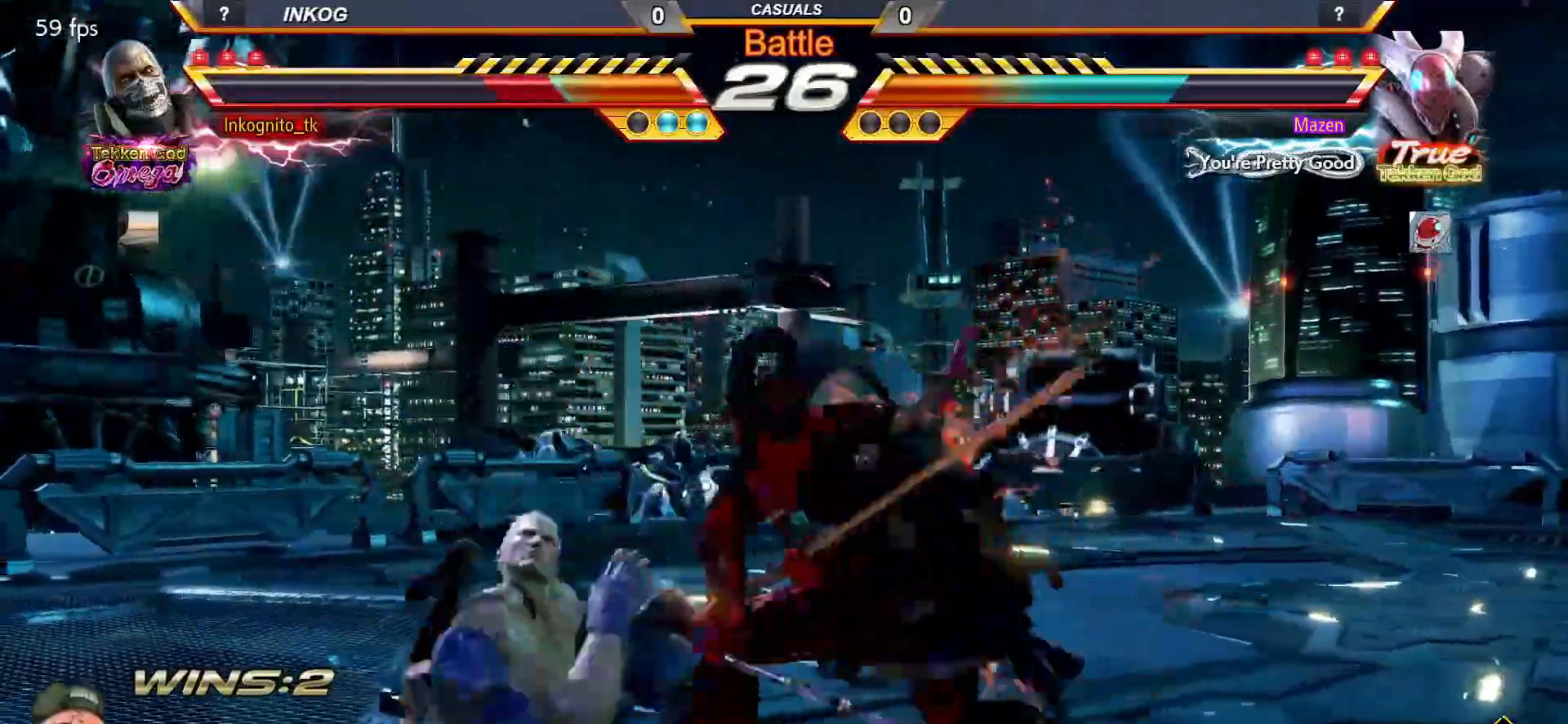
{"buttons": [], "left_stick": "center", "events": []}
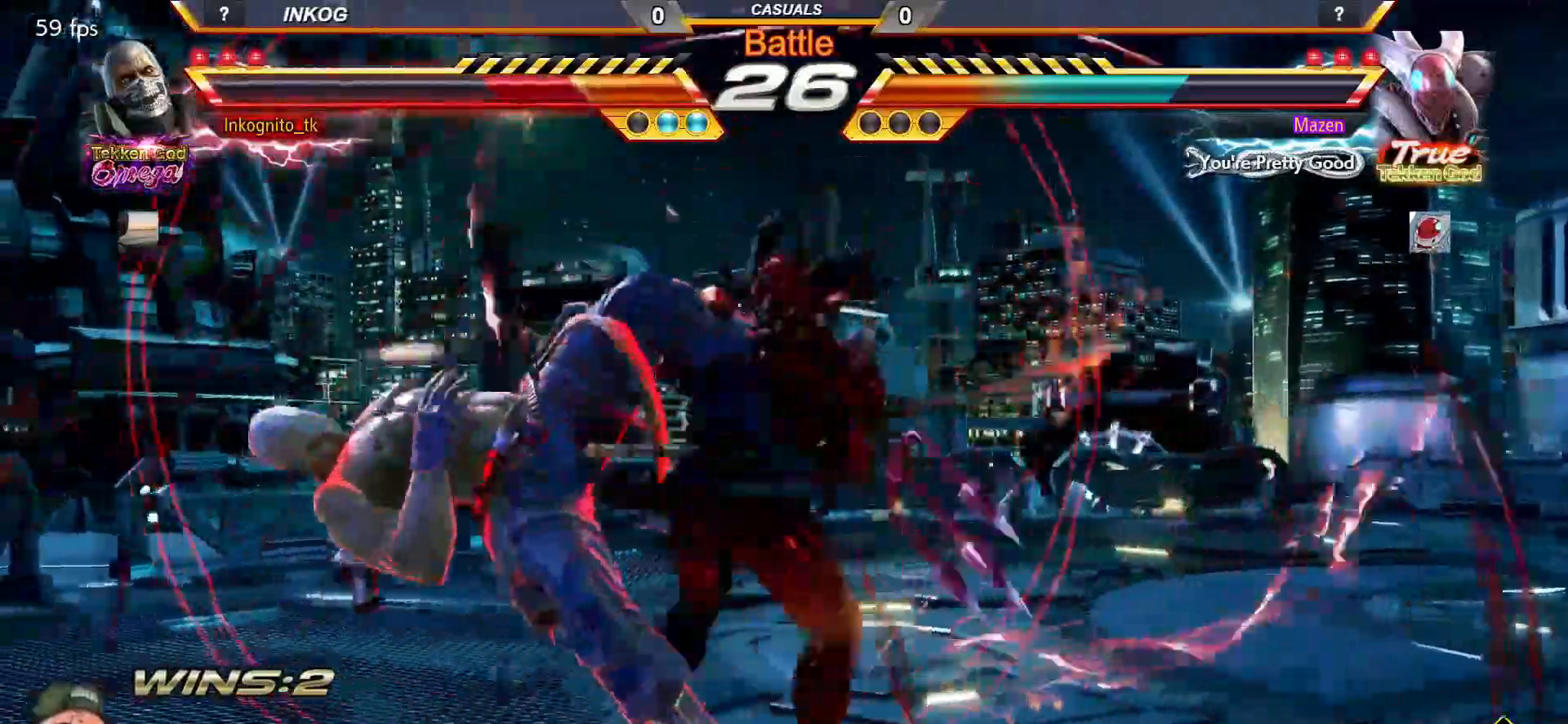
{"buttons": [], "left_stick": "center", "events": []}
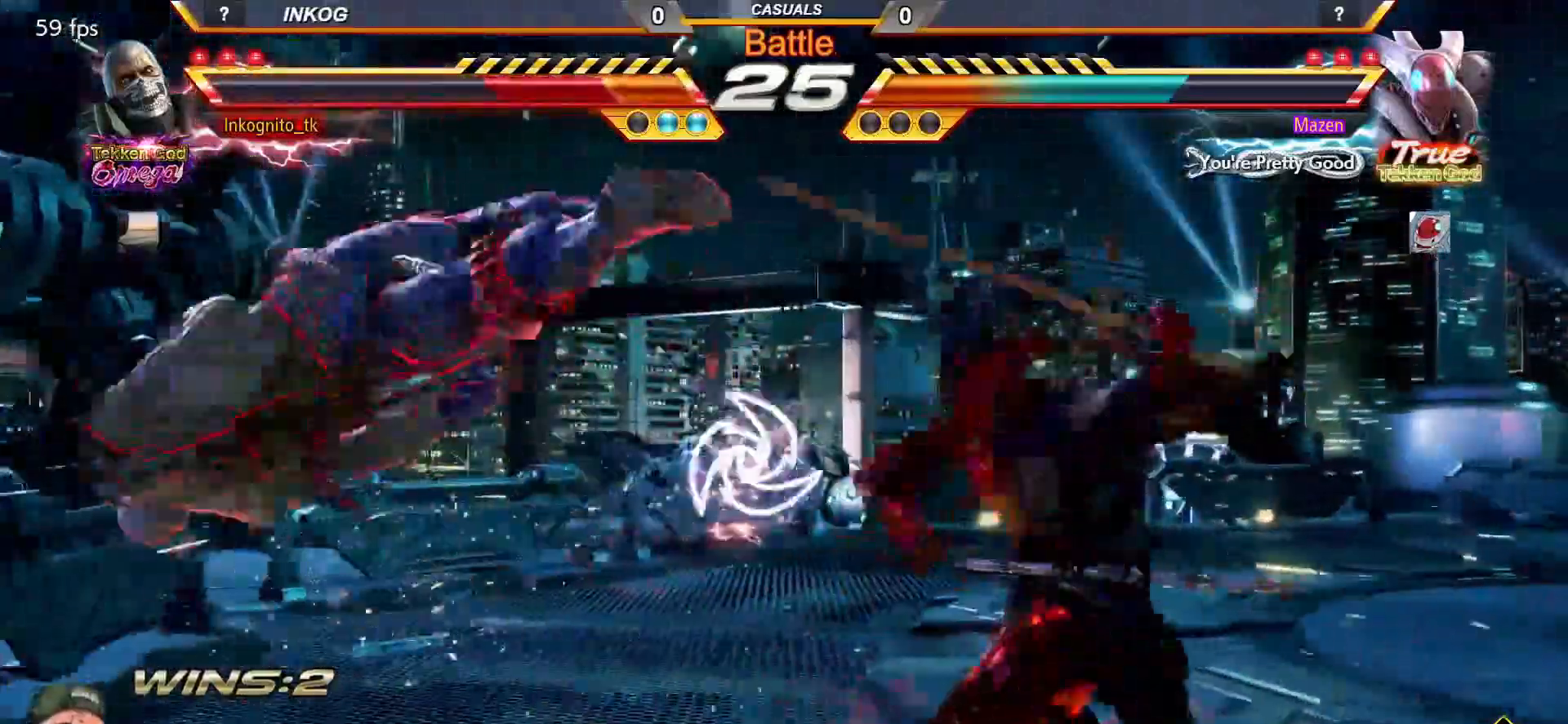
{"buttons": [], "left_stick": "center", "events": []}
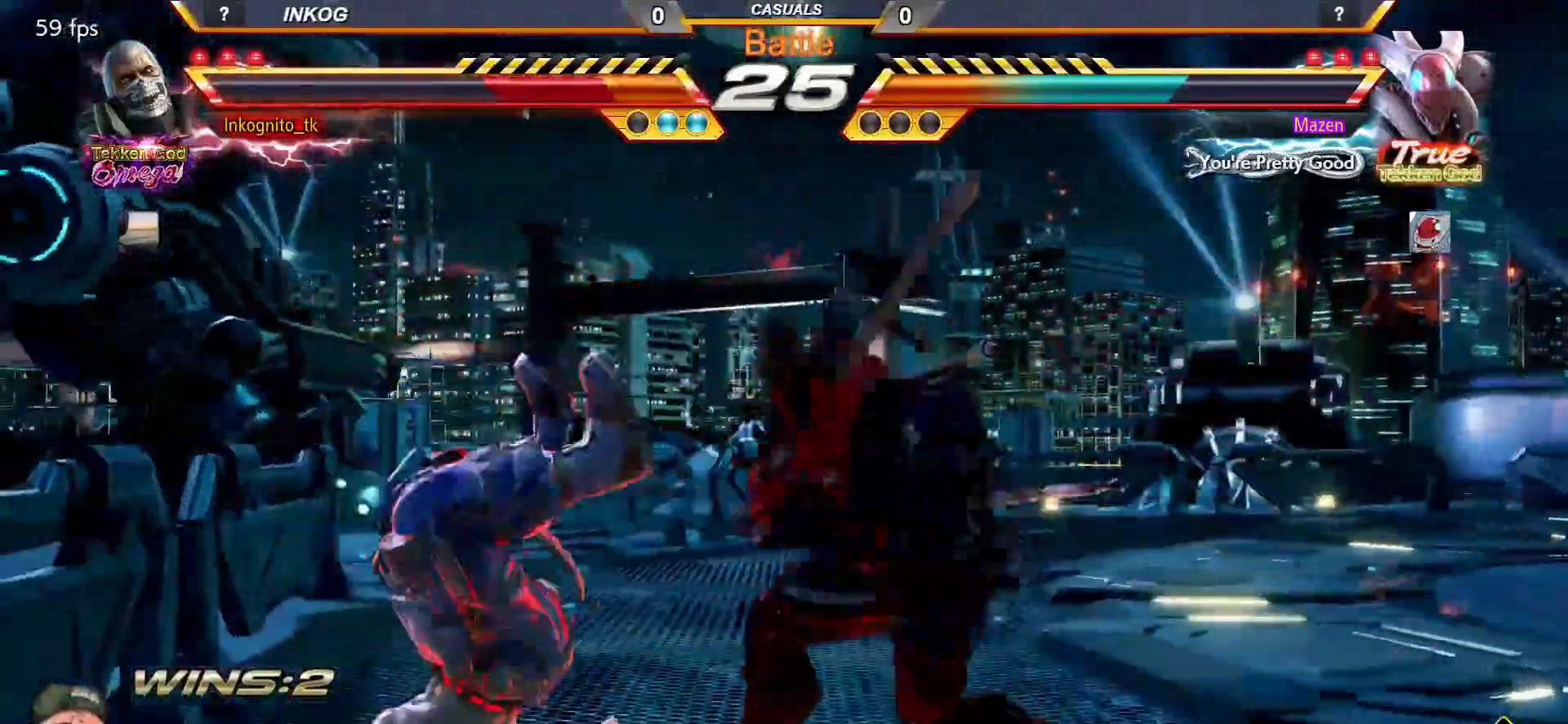
{"buttons": [], "left_stick": "center", "events": [[50, "TRIANGLE", "down"], [100, "SQUARE", "down"], [100, "TRIANGLE", "up"], [133, "SQUARE", "up"]]}
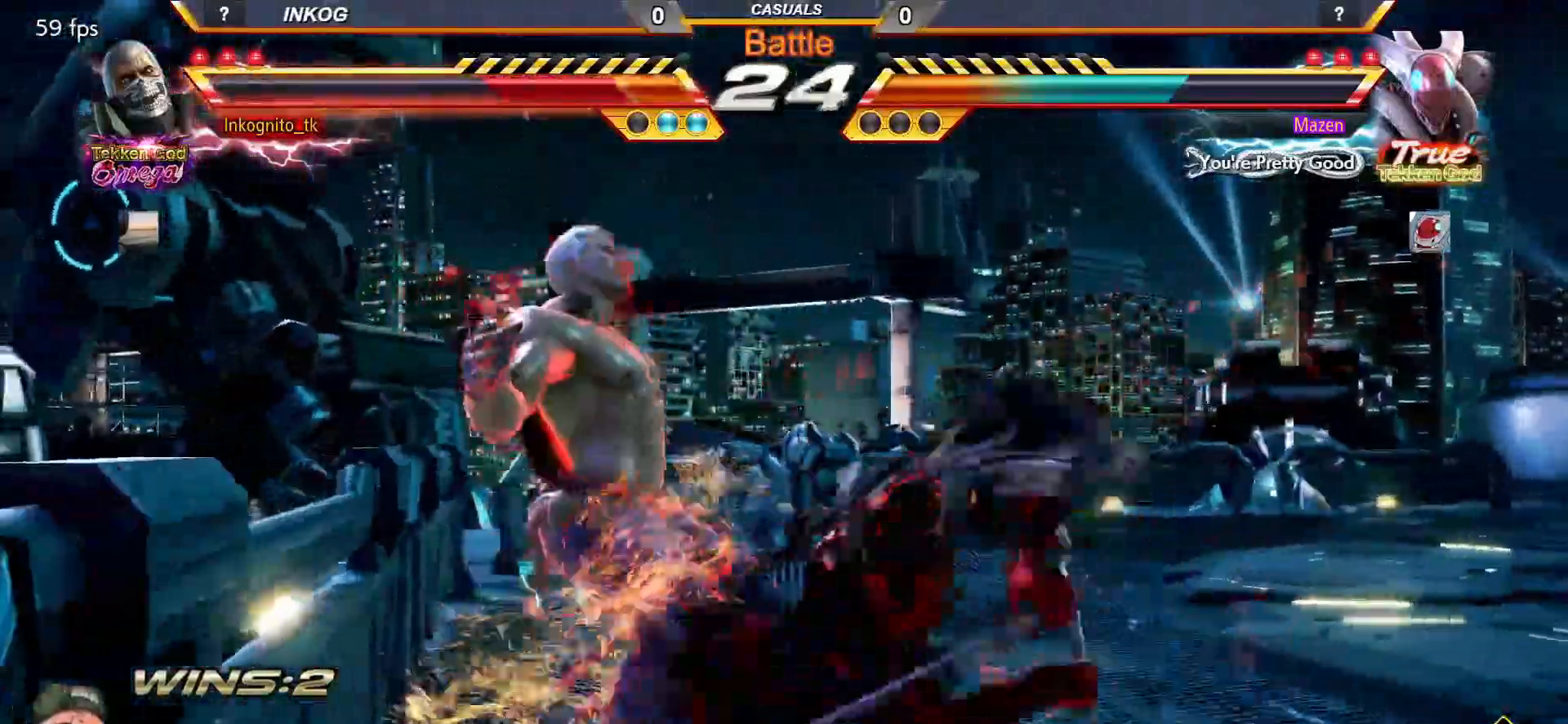
{"buttons": [], "left_stick": "center", "events": []}
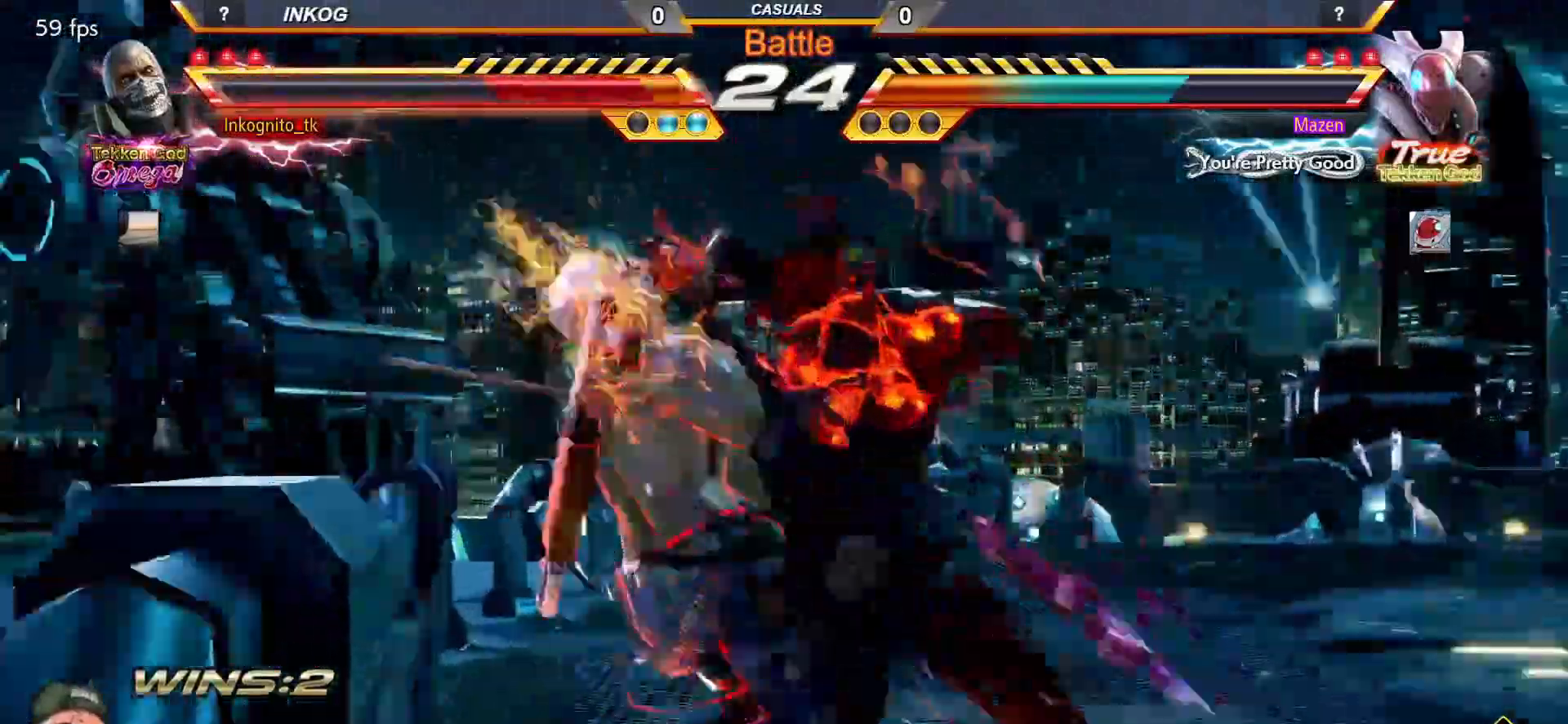
{"buttons": [], "left_stick": "center", "events": []}
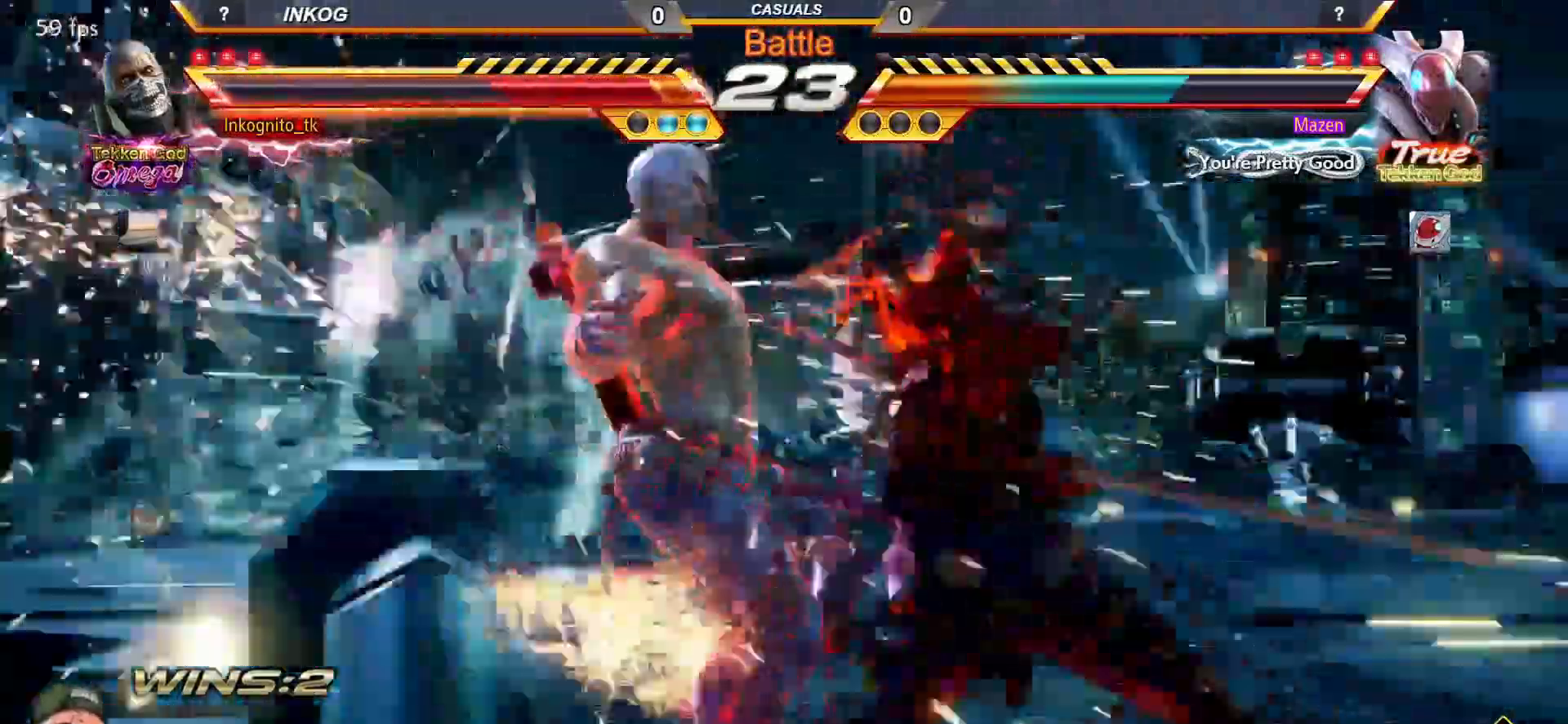
{"buttons": ["TRIANGLE"], "left_stick": "center", "events": [[483, "TRIANGLE", "down"]]}
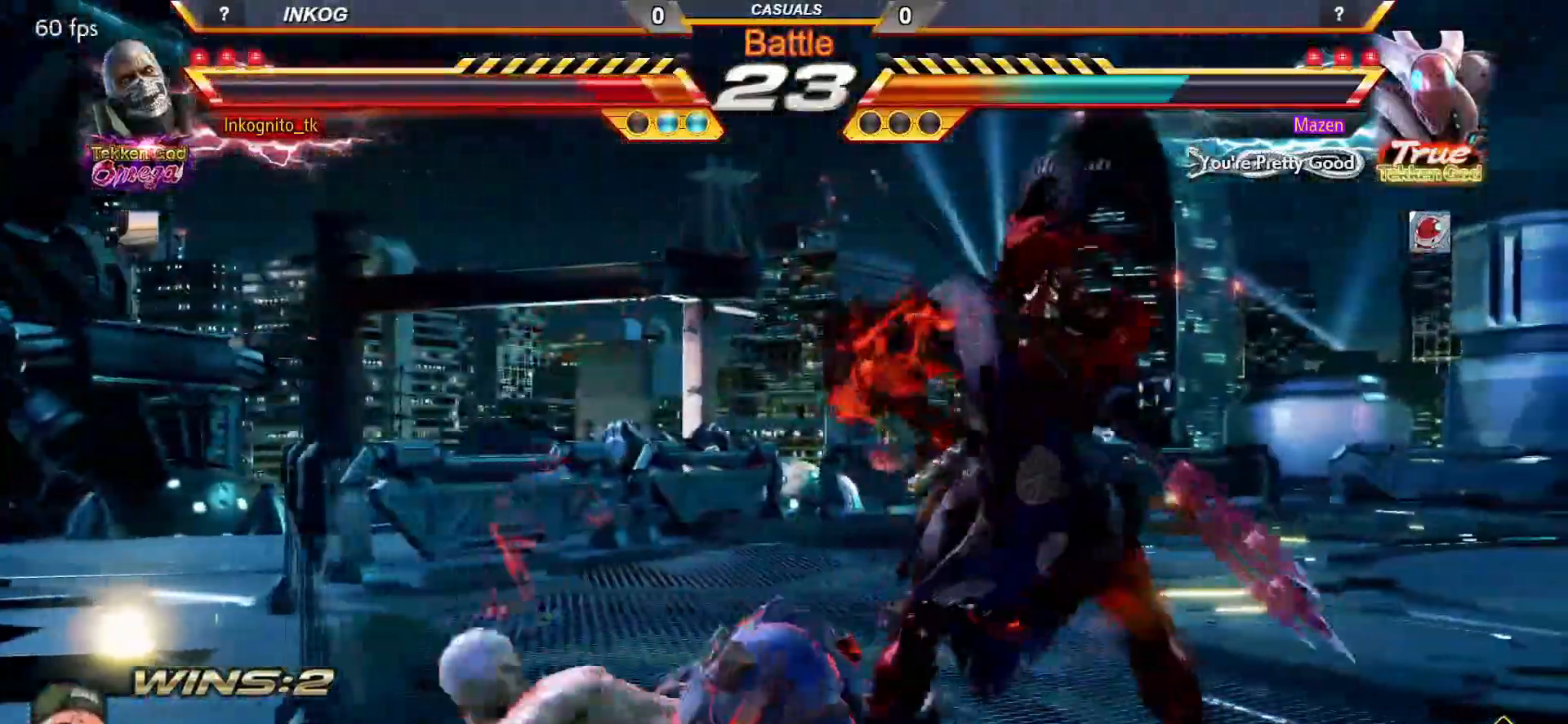
{"buttons": ["SQUARE"], "left_stick": "center", "events": [[67, "SQUARE", "down"], [117, "TRIANGLE", "up"]]}
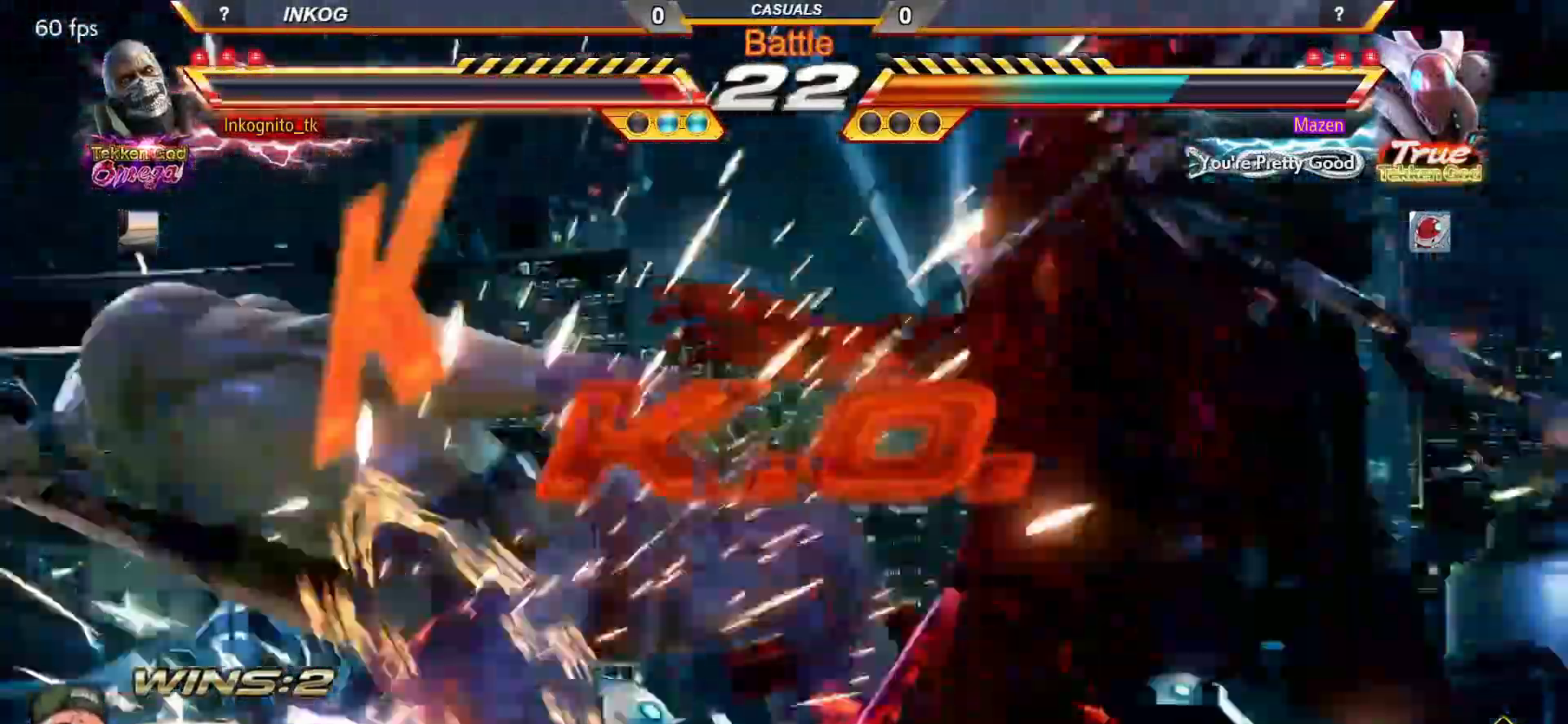
{"buttons": [], "left_stick": "center", "events": [[67, "SQUARE", "up"], [83, "TRIANGLE", "down"], [150, "SQUARE", "down"], [217, "TRIANGLE", "up"], [283, "SQUARE", "up"]]}
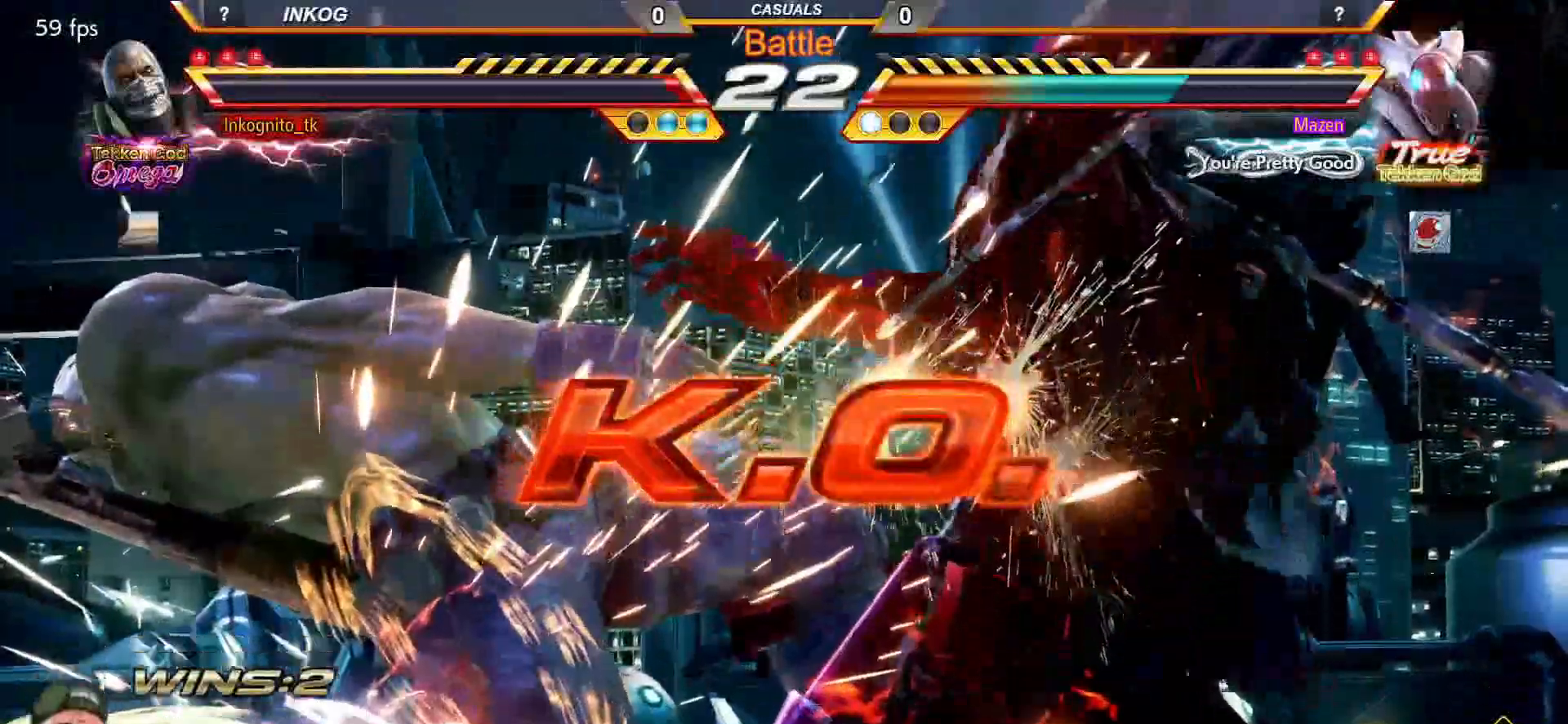
{"buttons": [], "left_stick": "center", "events": []}